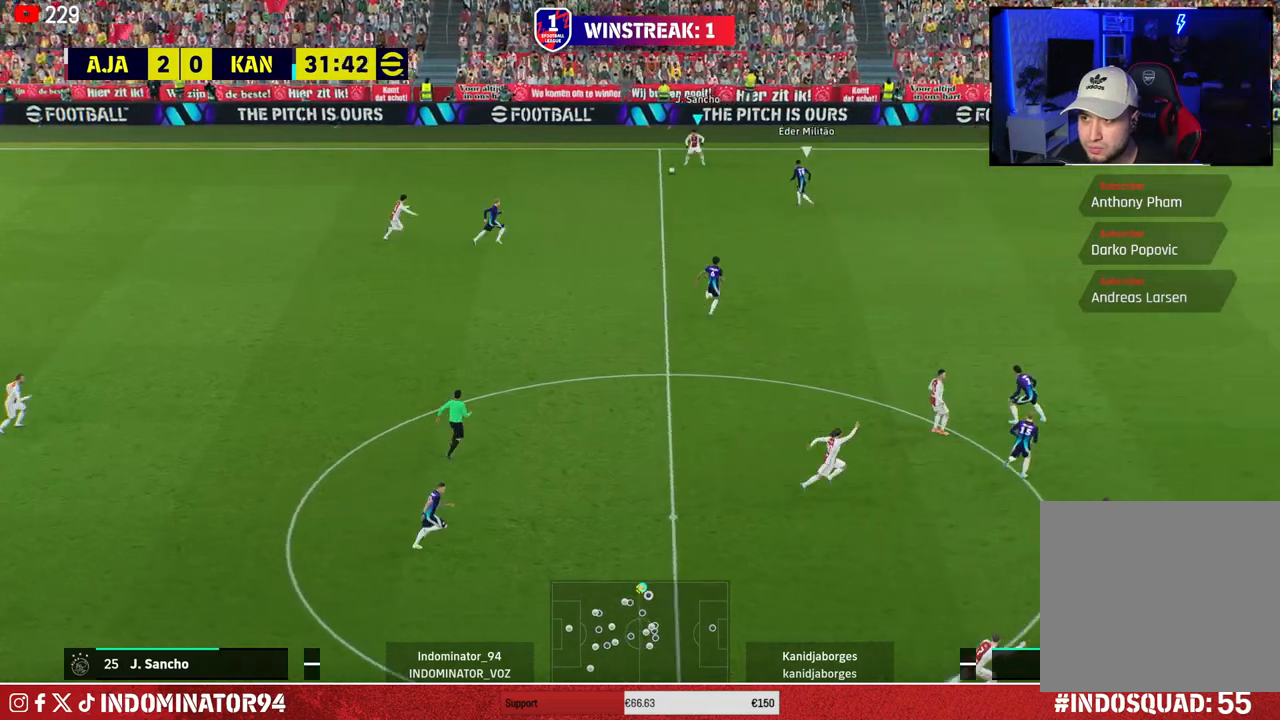
Gameplay with a controller (PlayStation layout); each line is a JSON object with the inputs held at the frame after it. "events" lists button and stick changes between this image and that frame as [ms after this image, input, new state], when the widget could be followed in between.
{"buttons": [], "left_stick": "down", "right_stick": "center", "events": [[67, "right_stick", "down-left"], [100, "left_stick", "center"], [183, "left_stick", "down"], [367, "right_stick", "center"]]}
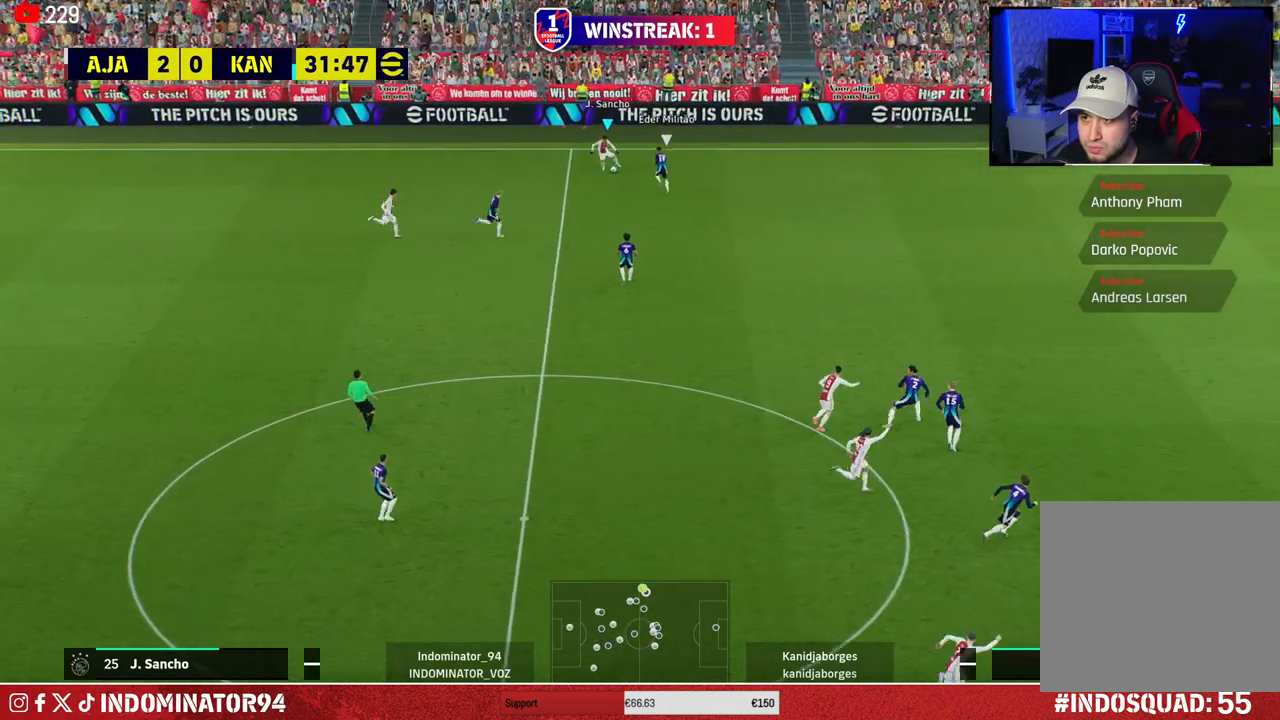
{"buttons": [], "left_stick": "down-left", "right_stick": "center", "events": [[300, "left_stick", "down-left"]]}
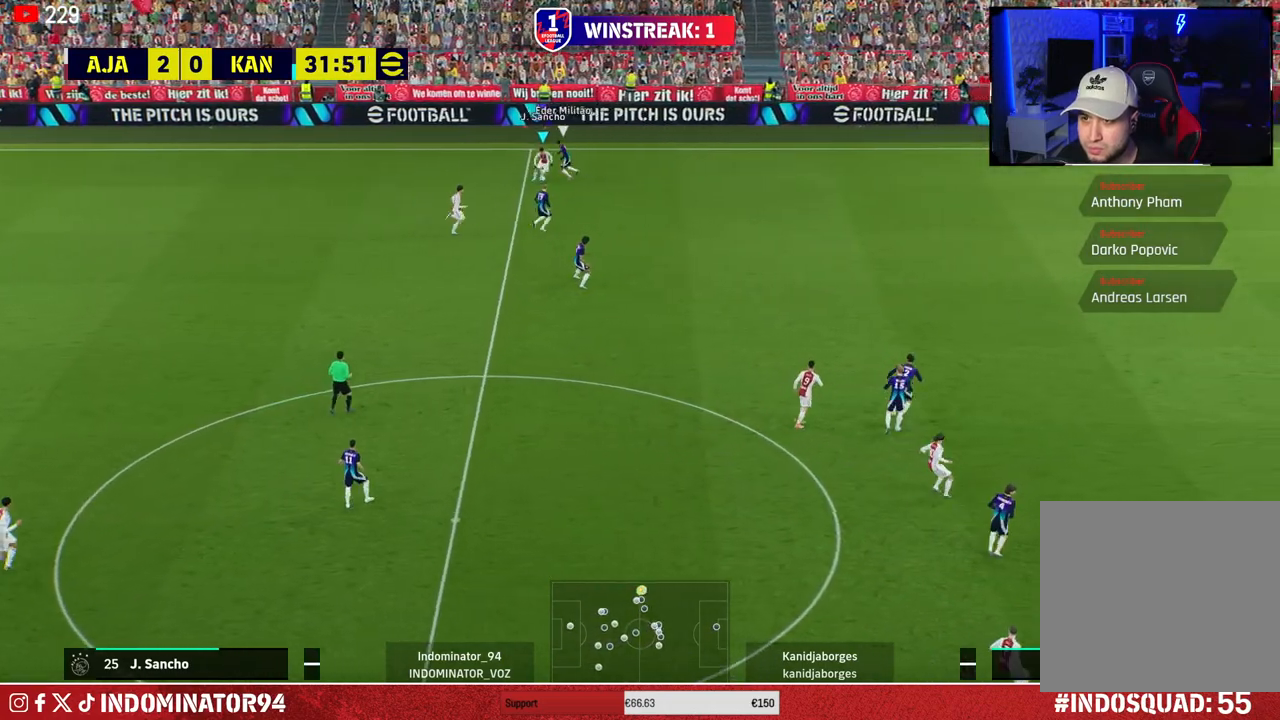
{"buttons": ["R1"], "left_stick": "down", "right_stick": "center", "events": [[350, "R1", "down"], [450, "left_stick", "down"]]}
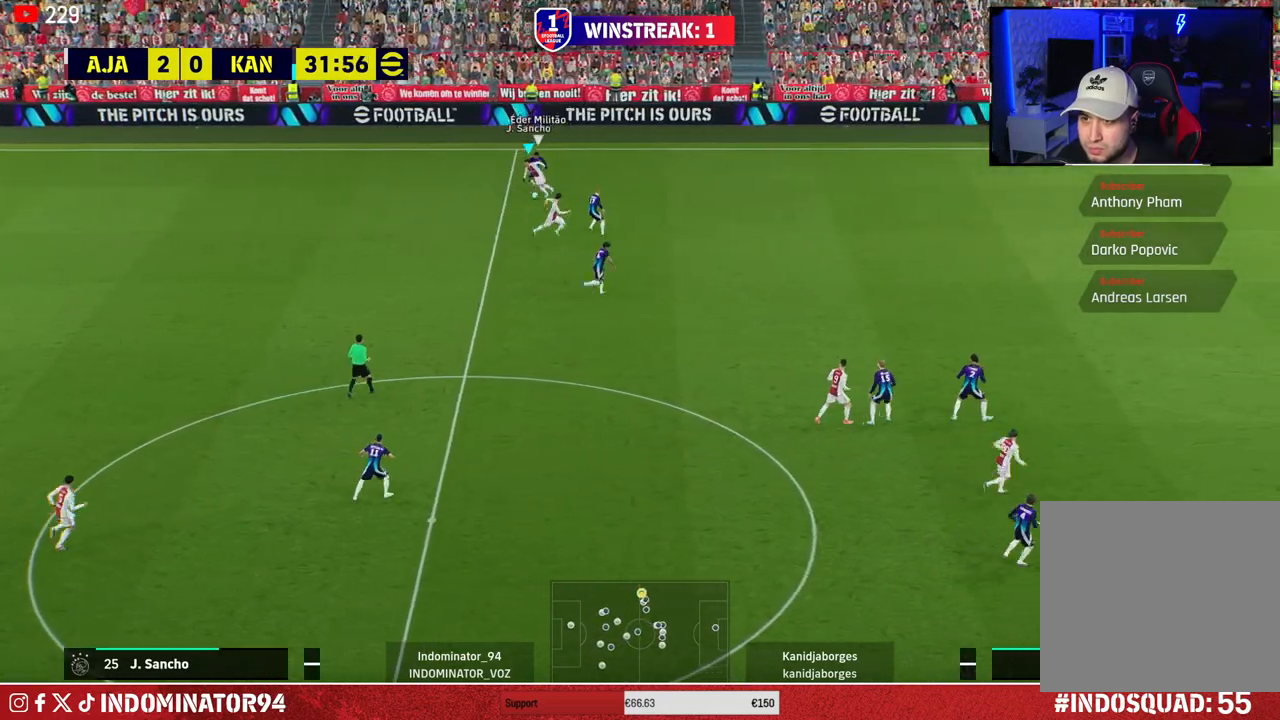
{"buttons": ["R1"], "left_stick": "down", "right_stick": "center", "events": []}
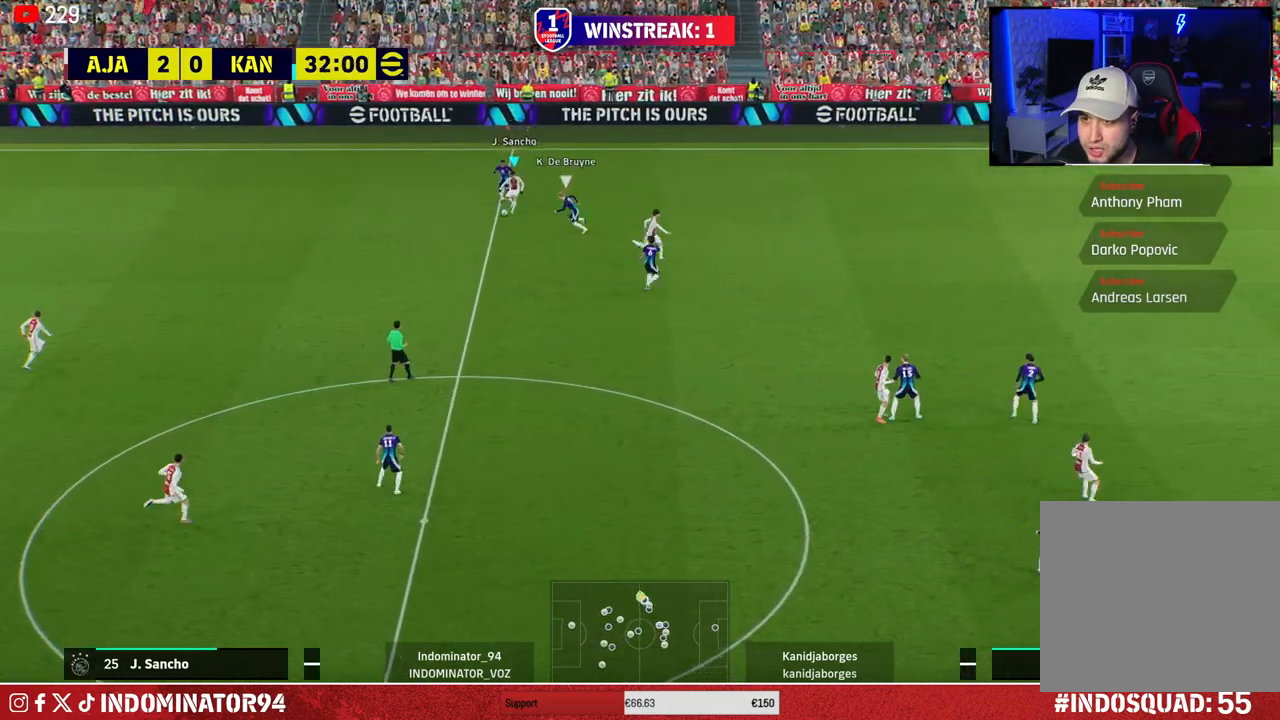
{"buttons": ["R1"], "left_stick": "down", "right_stick": "center", "events": []}
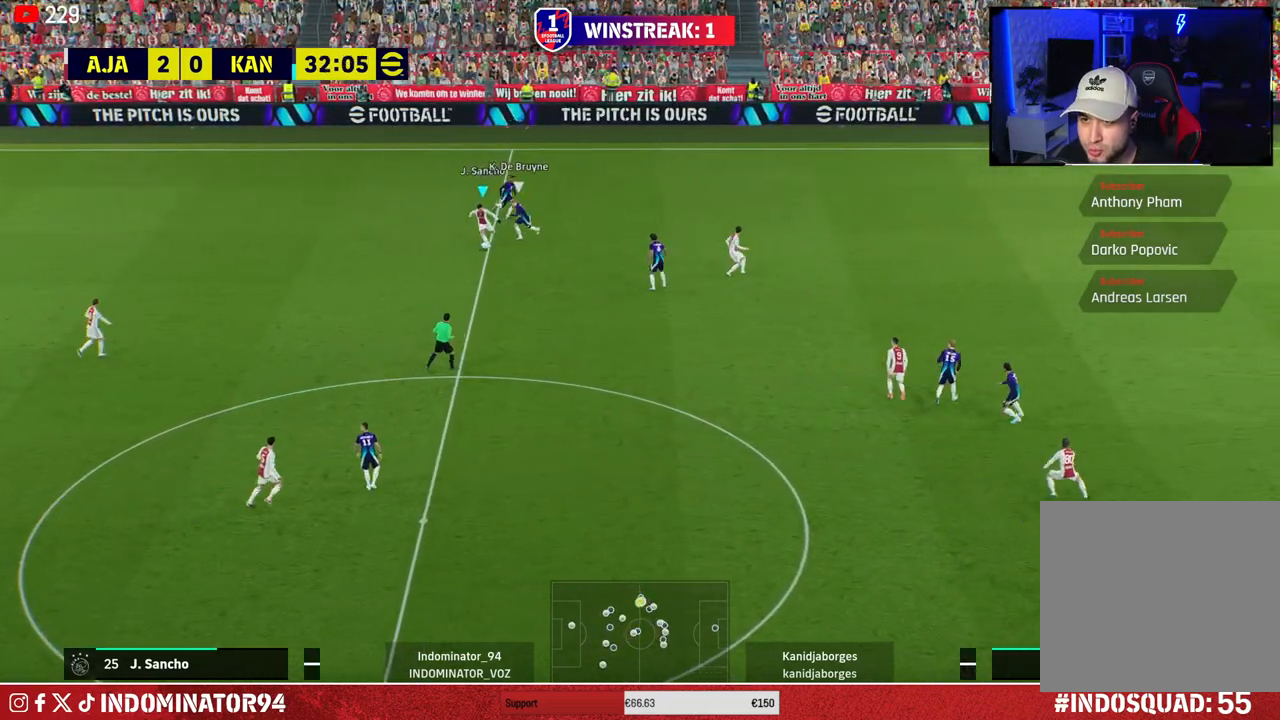
{"buttons": ["R1"], "left_stick": "down-right", "right_stick": "center", "events": [[267, "left_stick", "down-right"]]}
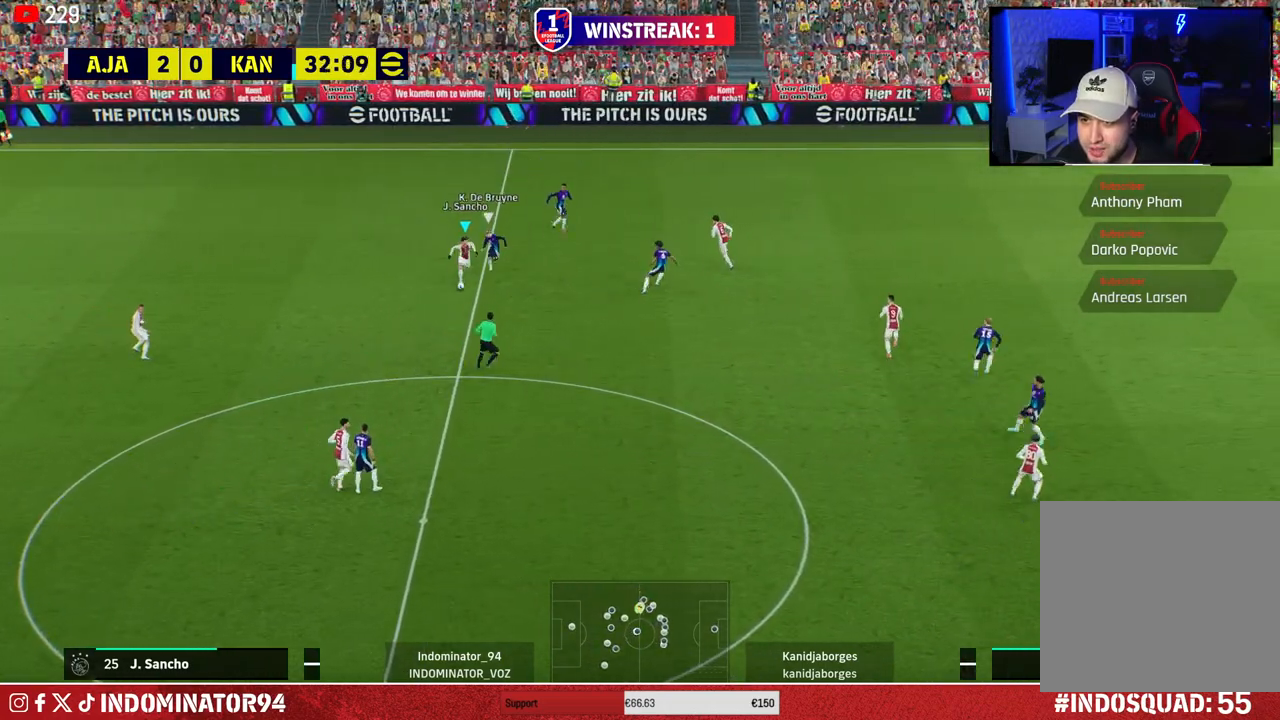
{"buttons": ["CROSS", "R1"], "left_stick": "down-right", "right_stick": "center", "events": [[350, "CROSS", "down"]]}
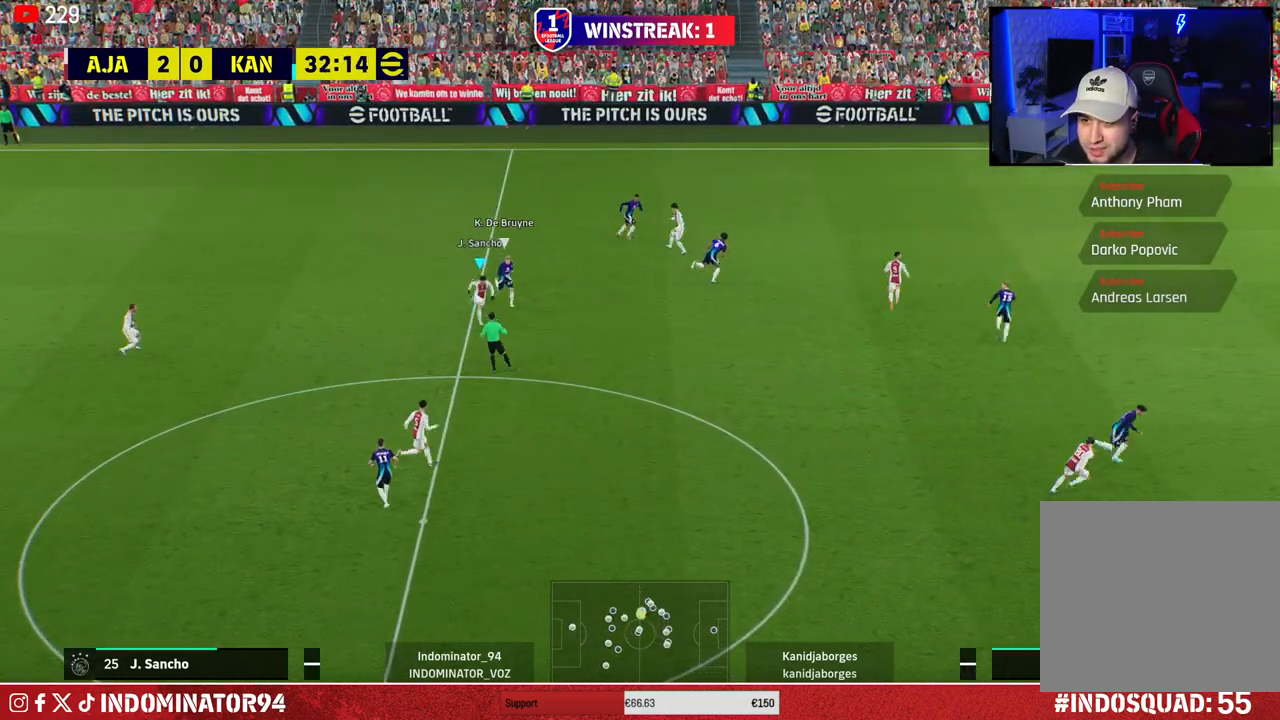
{"buttons": ["R1"], "left_stick": "down-left", "right_stick": "center", "events": [[33, "CROSS", "up"], [433, "left_stick", "down-left"]]}
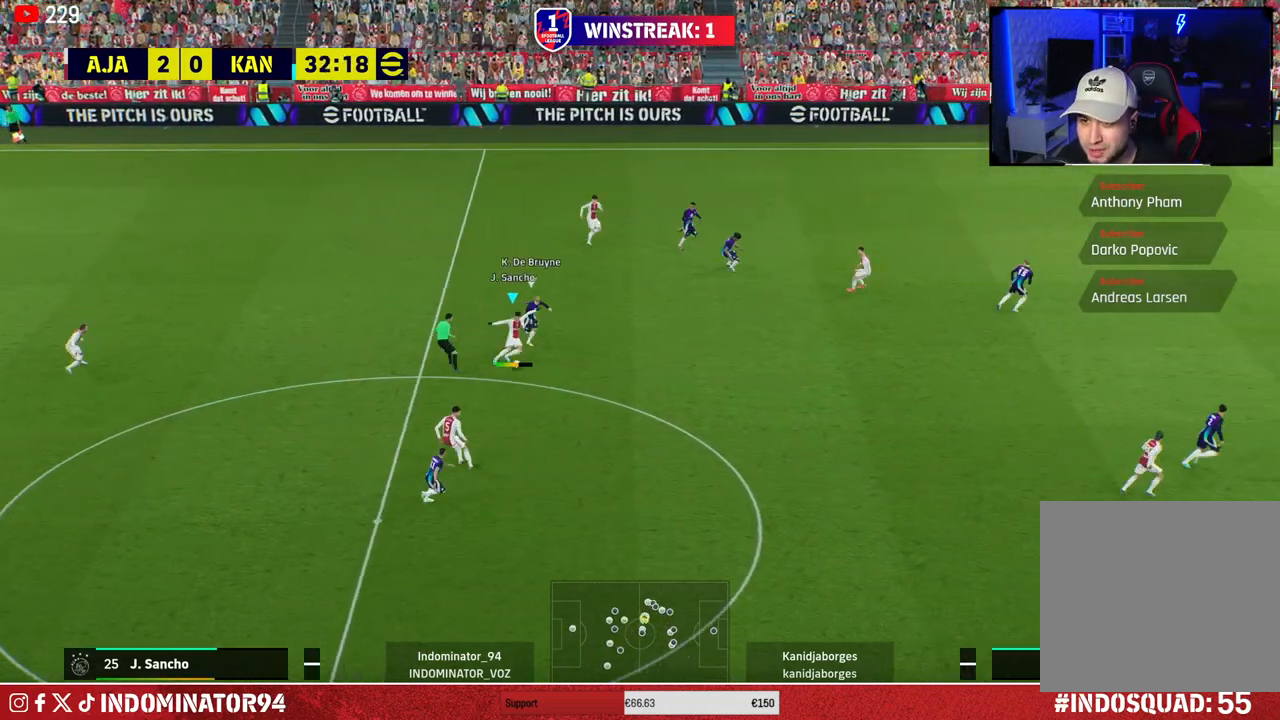
{"buttons": [], "left_stick": "down-left", "right_stick": "center", "events": [[300, "R1", "up"]]}
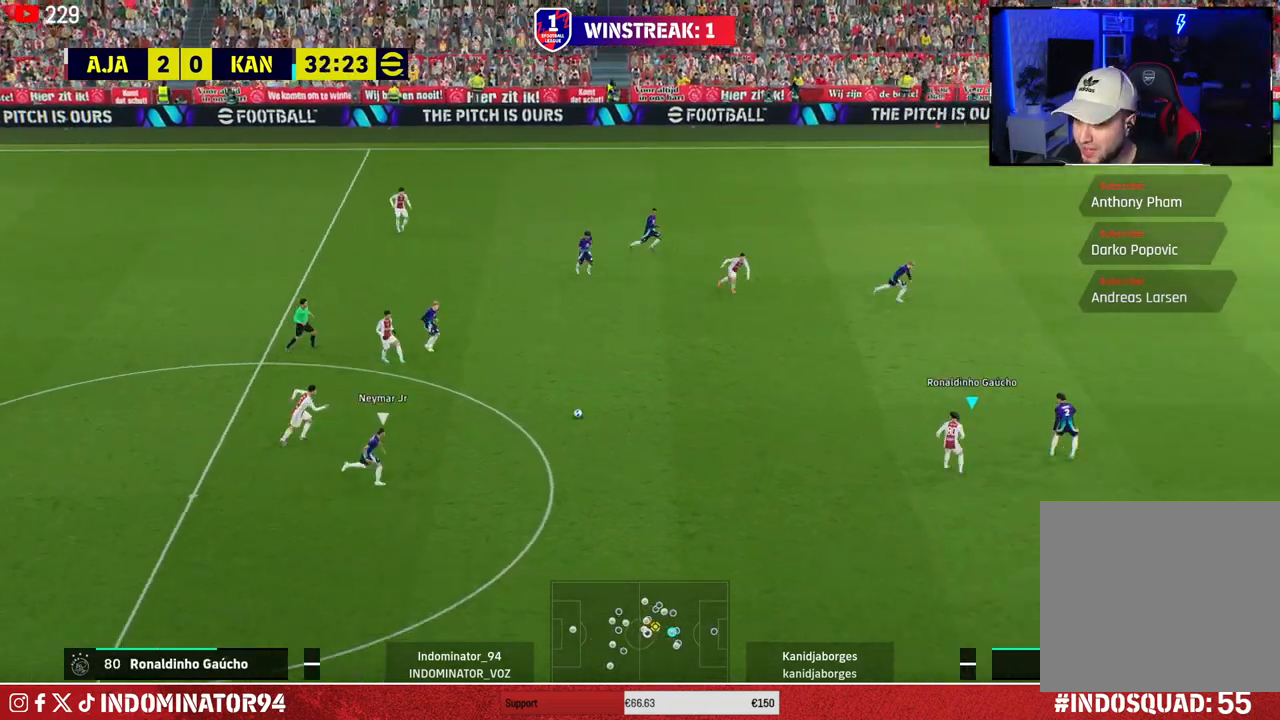
{"buttons": [], "left_stick": "up", "right_stick": "center", "events": [[300, "left_stick", "up-left"], [367, "left_stick", "up"]]}
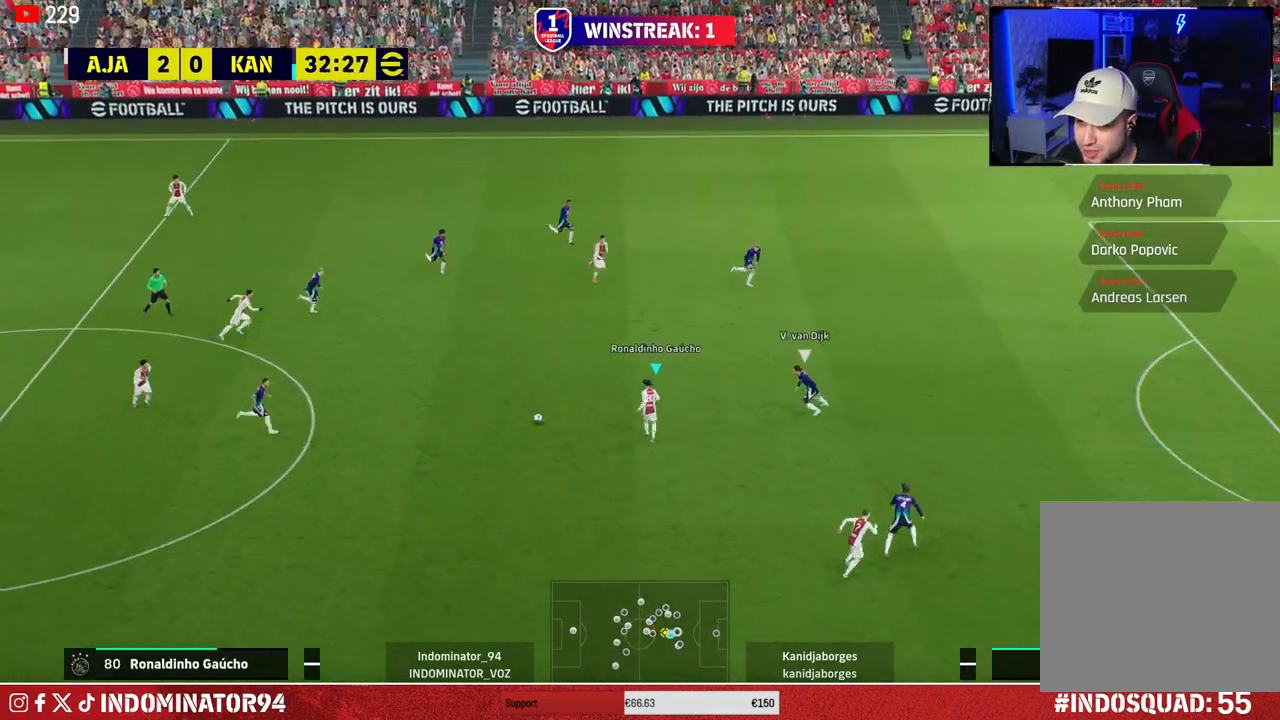
{"buttons": [], "left_stick": "up-right", "right_stick": "center", "events": [[217, "left_stick", "up-right"], [233, "CROSS", "down"], [250, "L1", "down"], [367, "CROSS", "up"], [367, "L1", "up"]]}
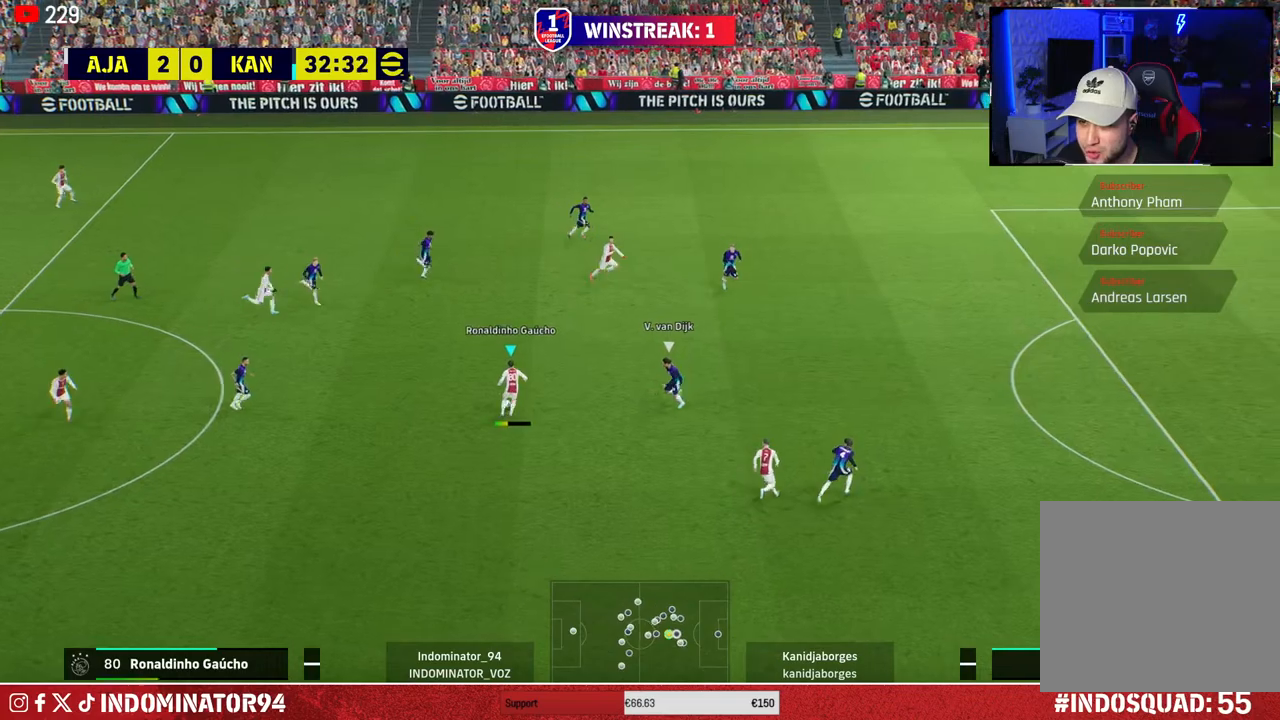
{"buttons": ["TRIANGLE"], "left_stick": "down-right", "right_stick": "center", "events": [[233, "left_stick", "down-right"], [300, "left_stick", "down"], [450, "TRIANGLE", "down"], [450, "left_stick", "down-right"]]}
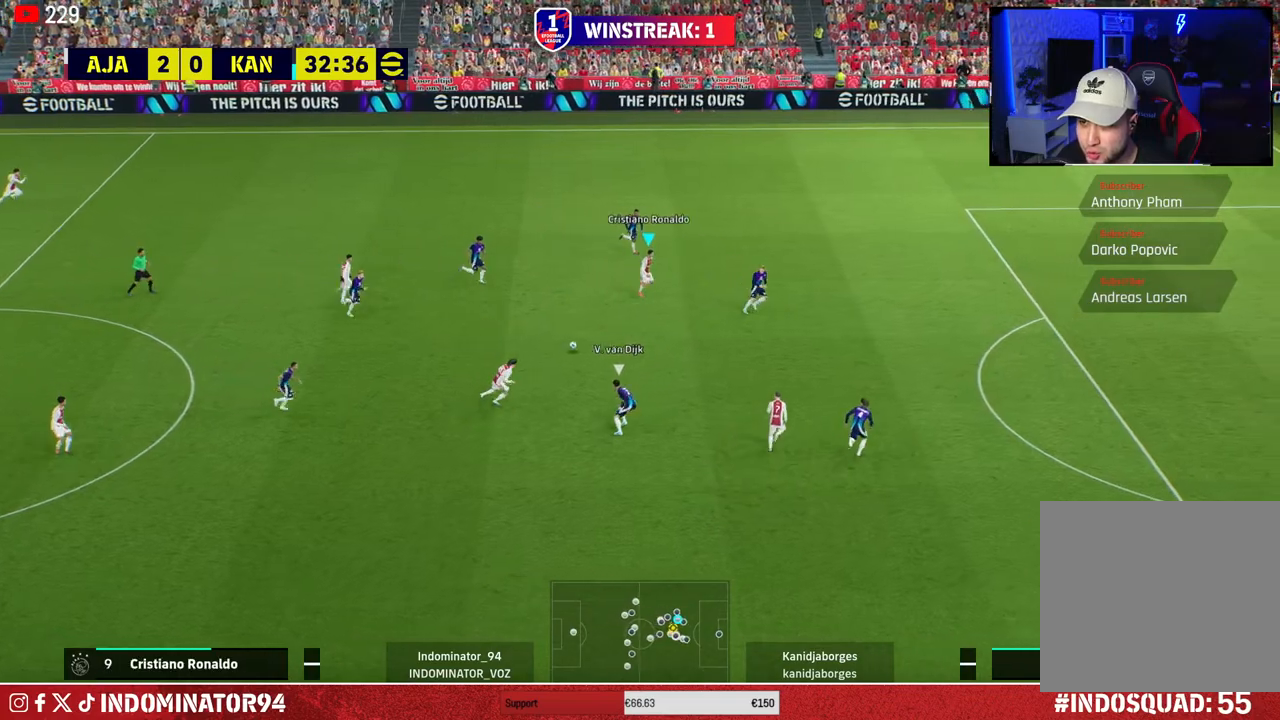
{"buttons": ["R1"], "left_stick": "up-right", "right_stick": "center", "events": [[117, "TRIANGLE", "up"], [433, "R1", "down"], [467, "left_stick", "up-right"]]}
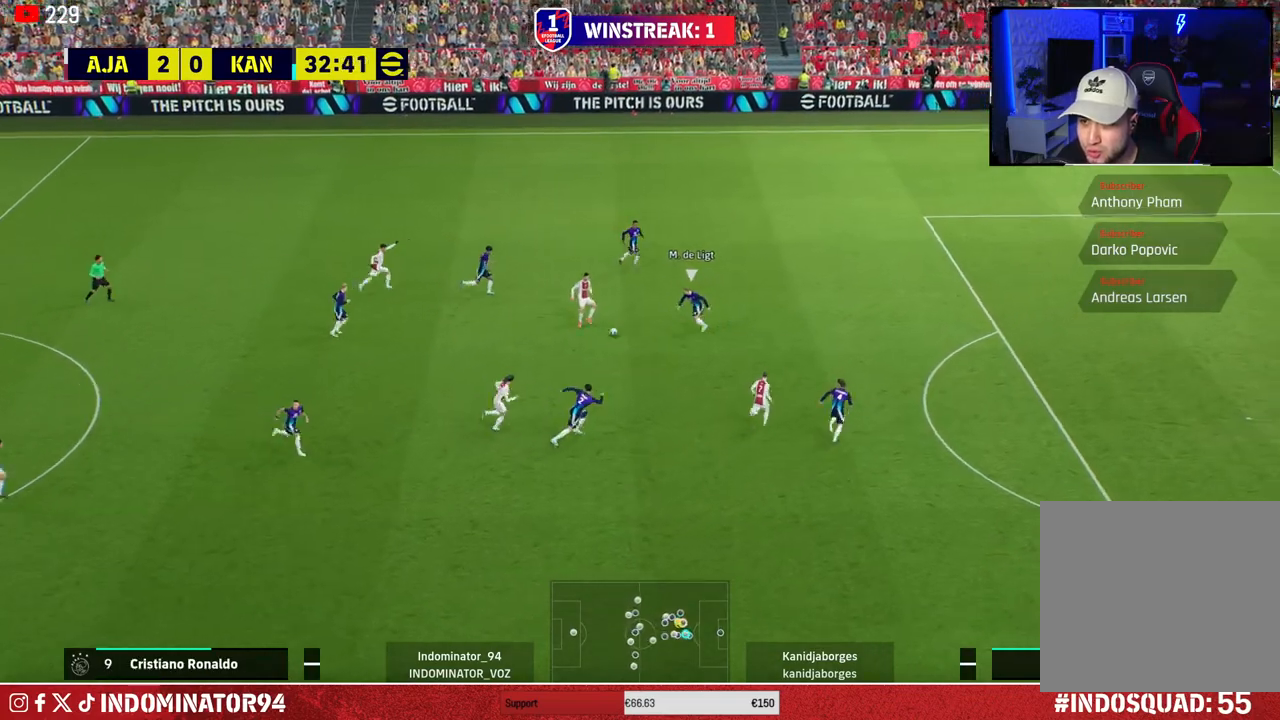
{"buttons": ["R1"], "left_stick": "up-right", "right_stick": "center", "events": []}
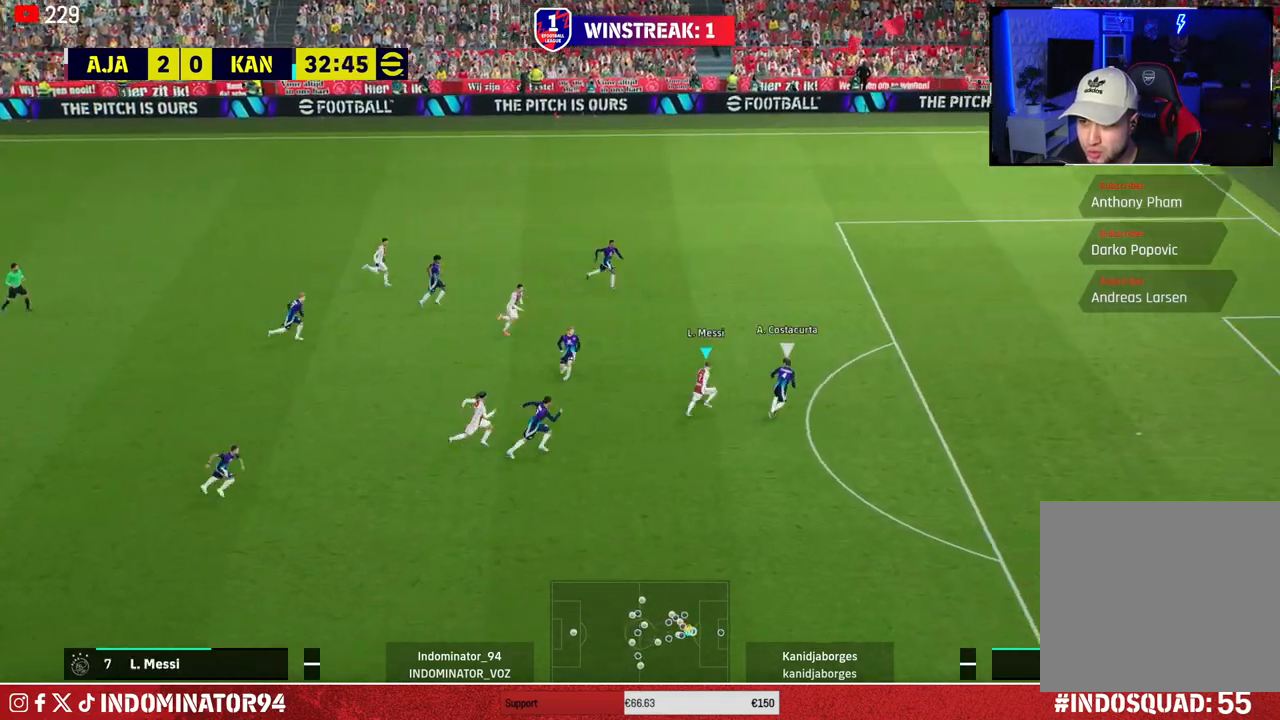
{"buttons": ["R1"], "left_stick": "right", "right_stick": "center", "events": [[500, "left_stick", "right"]]}
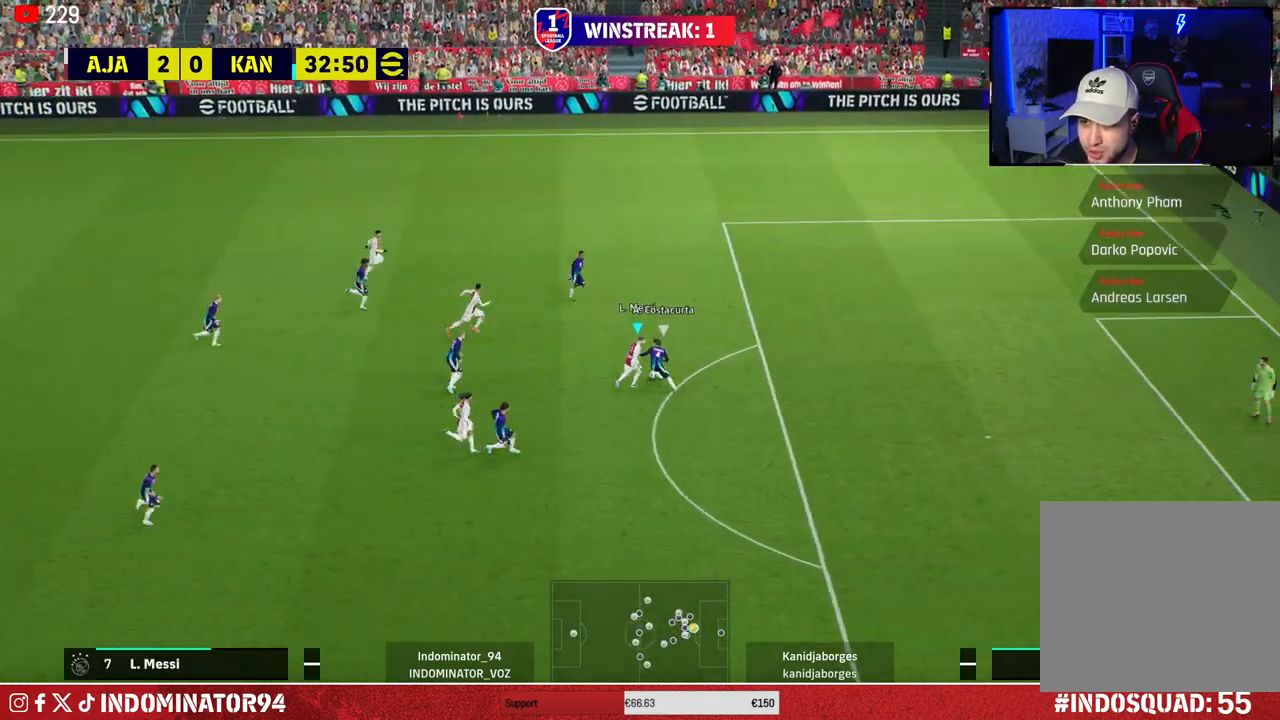
{"buttons": ["R1"], "left_stick": "down-right", "right_stick": "center", "events": [[283, "L1", "down"], [350, "left_stick", "down-right"], [417, "L1", "up"]]}
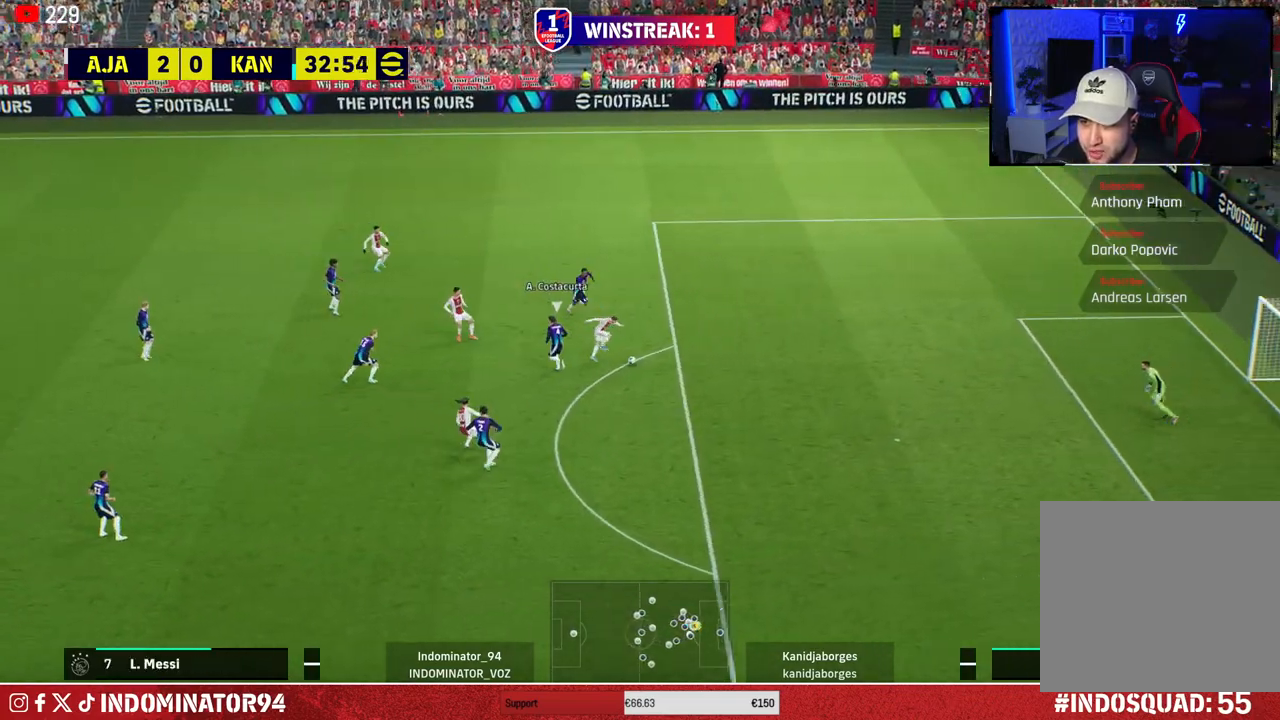
{"buttons": ["R1"], "left_stick": "down-right", "right_stick": "center", "events": [[83, "left_stick", "right"], [117, "L1", "down"], [233, "L1", "up"], [300, "left_stick", "down-right"]]}
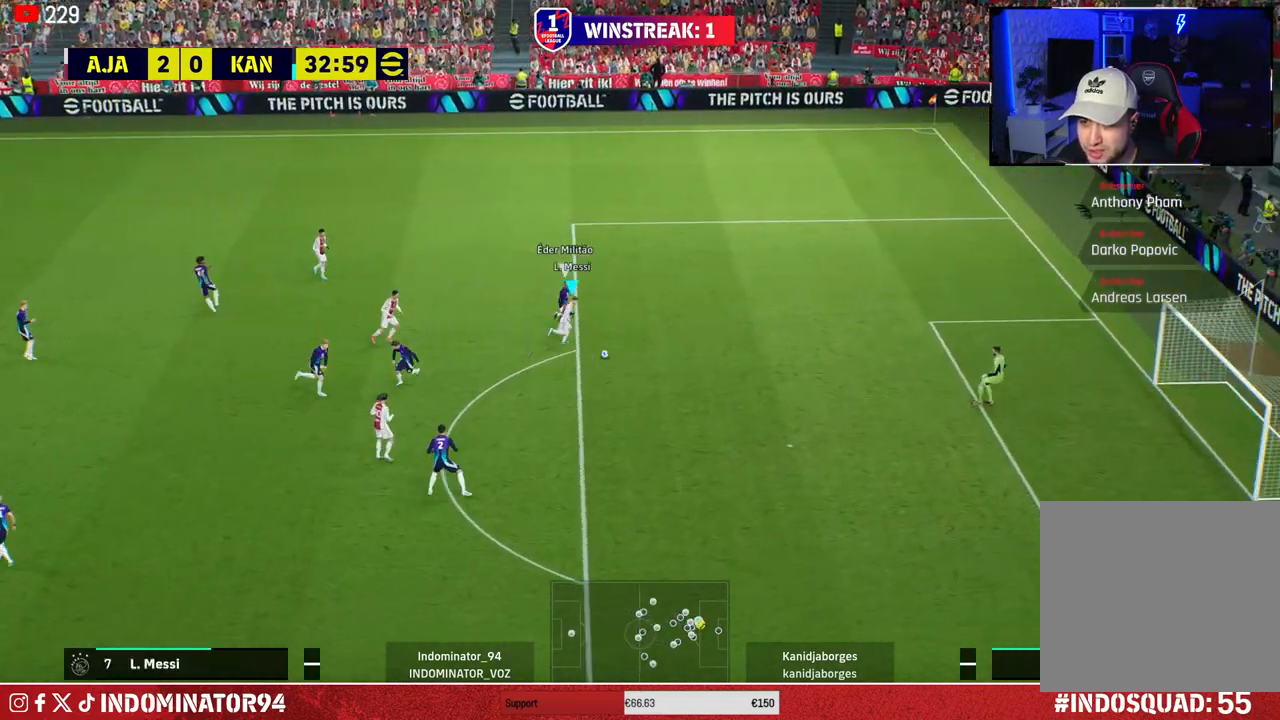
{"buttons": ["R1"], "left_stick": "down-right", "right_stick": "center", "events": []}
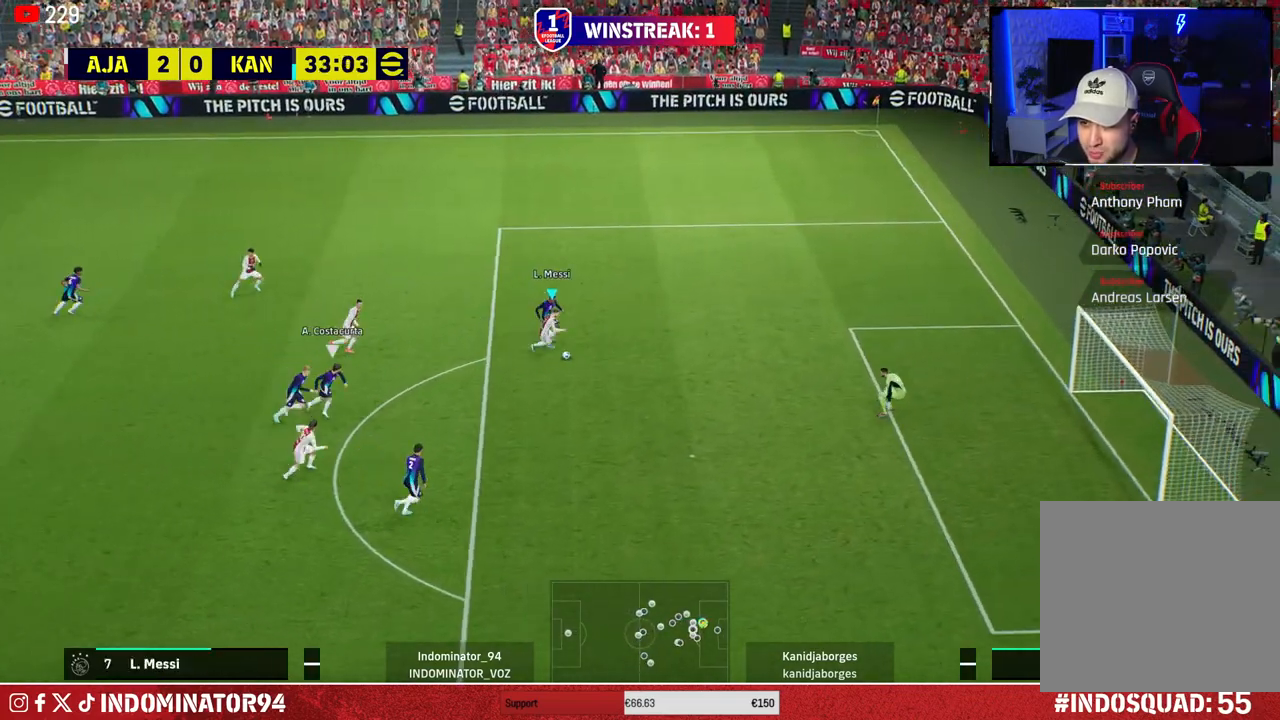
{"buttons": [], "left_stick": "down-right", "right_stick": "center", "events": [[317, "R1", "up"]]}
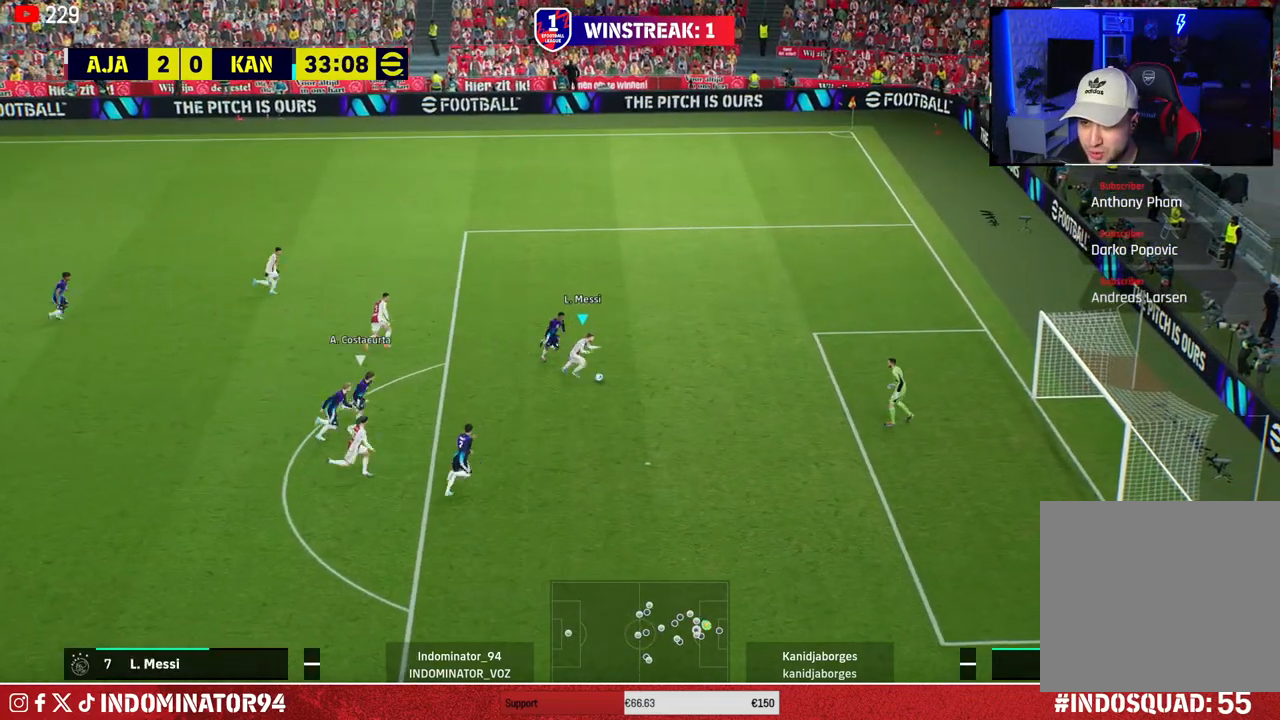
{"buttons": [], "left_stick": "down-right", "right_stick": "center", "events": [[267, "R2", "down"], [267, "SQUARE", "down"], [400, "R2", "up"], [400, "SQUARE", "up"]]}
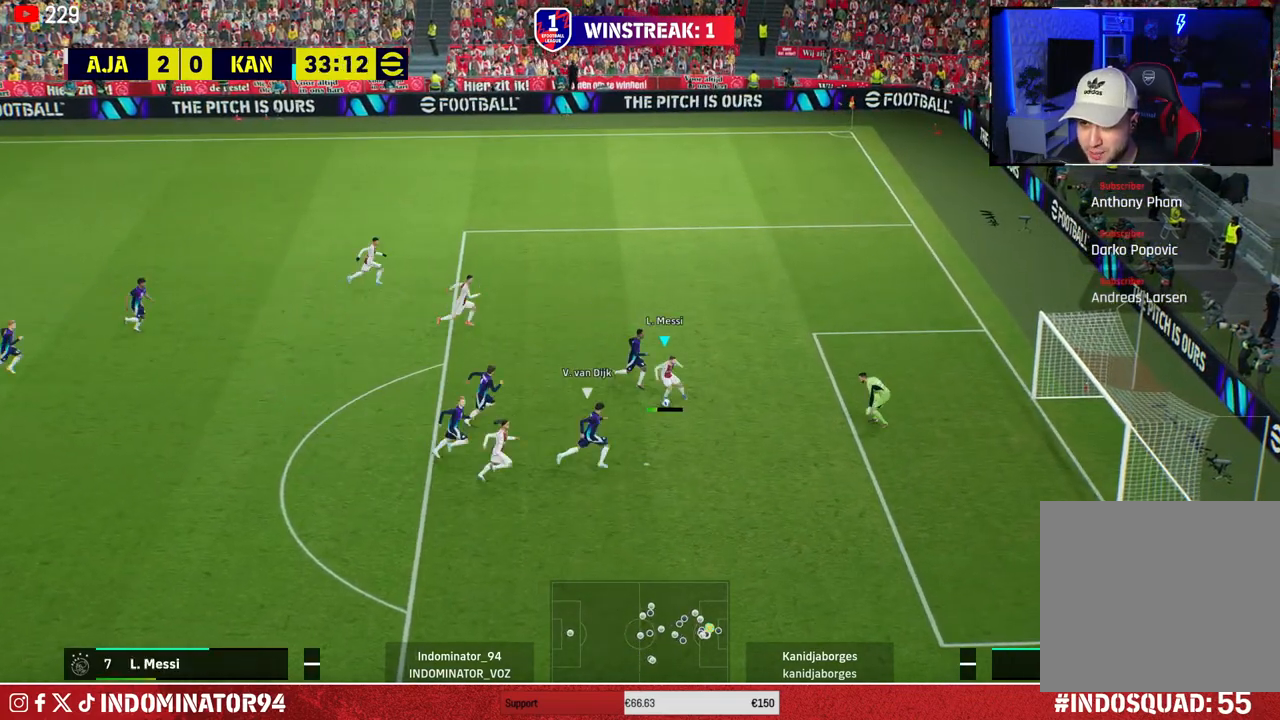
{"buttons": [], "left_stick": "down-right", "right_stick": "center", "events": []}
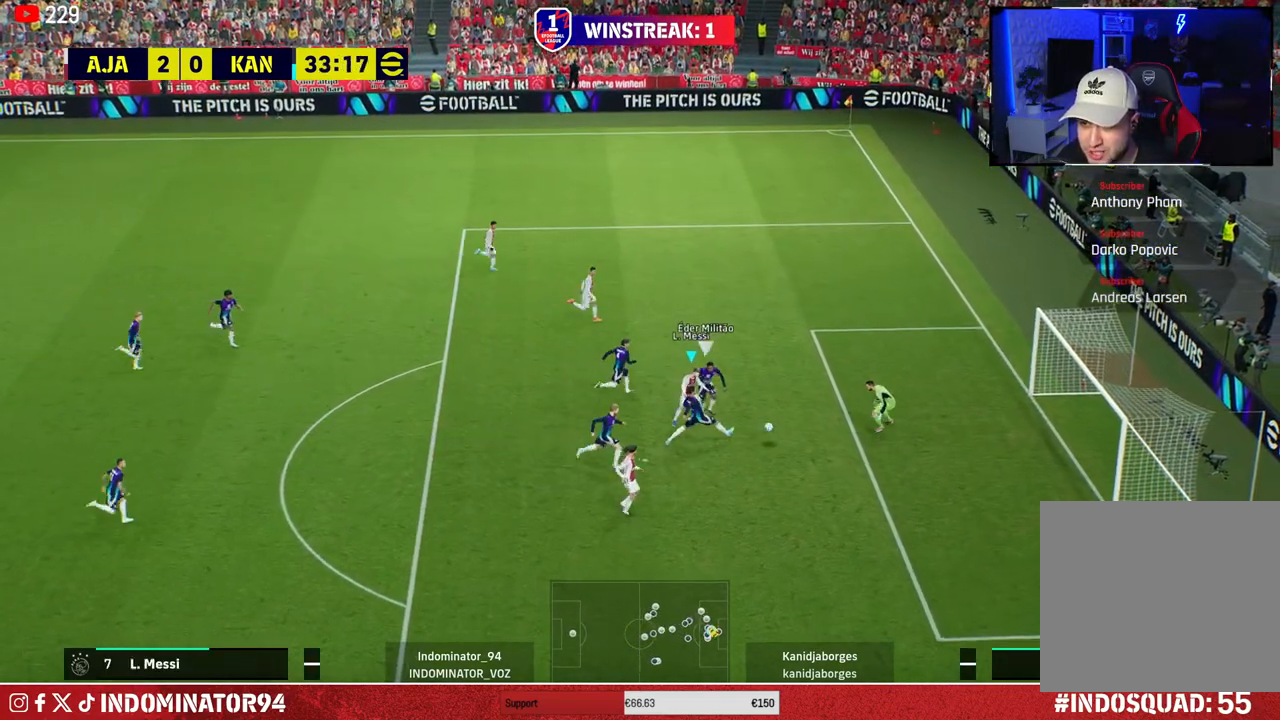
{"buttons": [], "left_stick": "down-right", "right_stick": "center", "events": []}
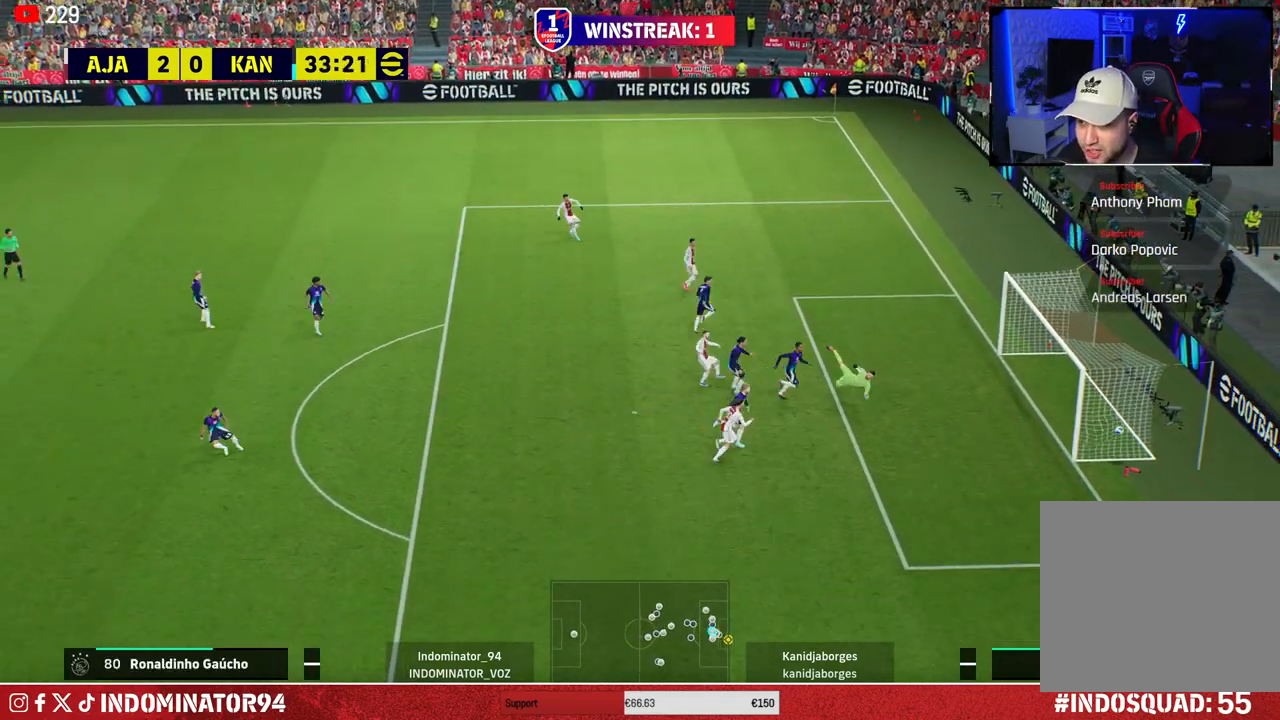
{"buttons": [], "left_stick": "down-right", "right_stick": "center", "events": []}
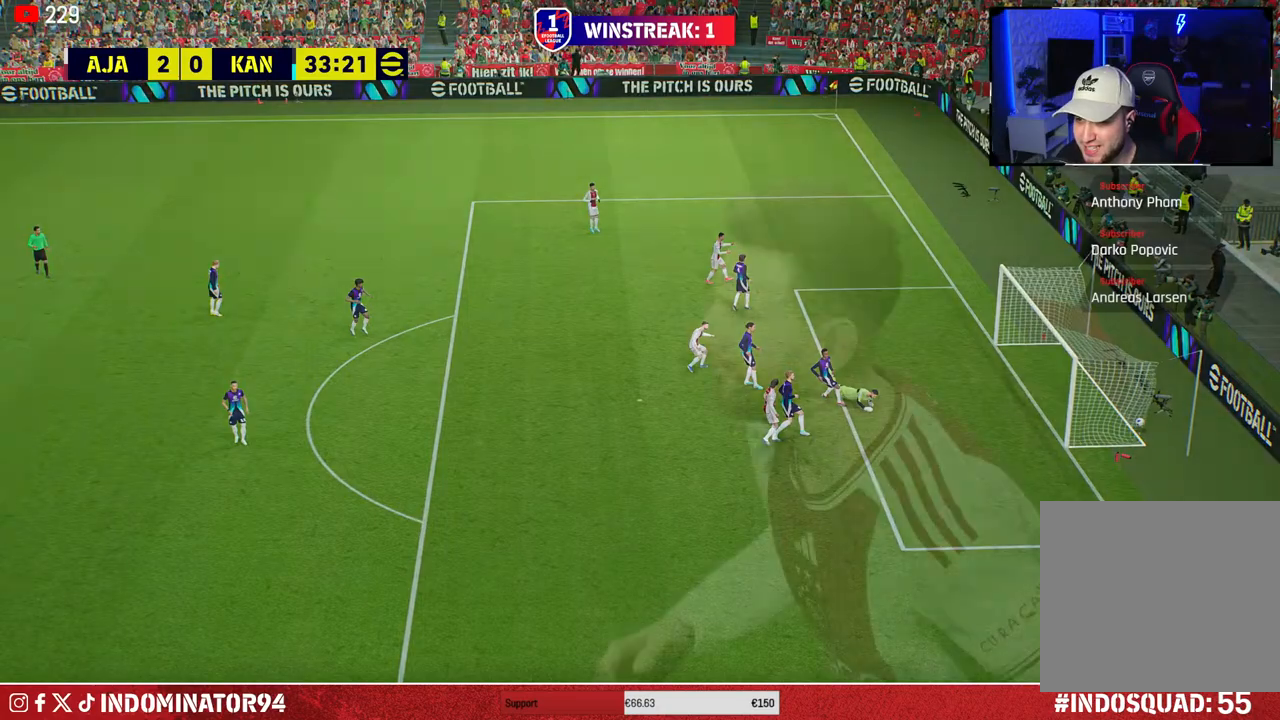
{"buttons": [], "left_stick": "center", "right_stick": "center", "events": [[200, "left_stick", "center"]]}
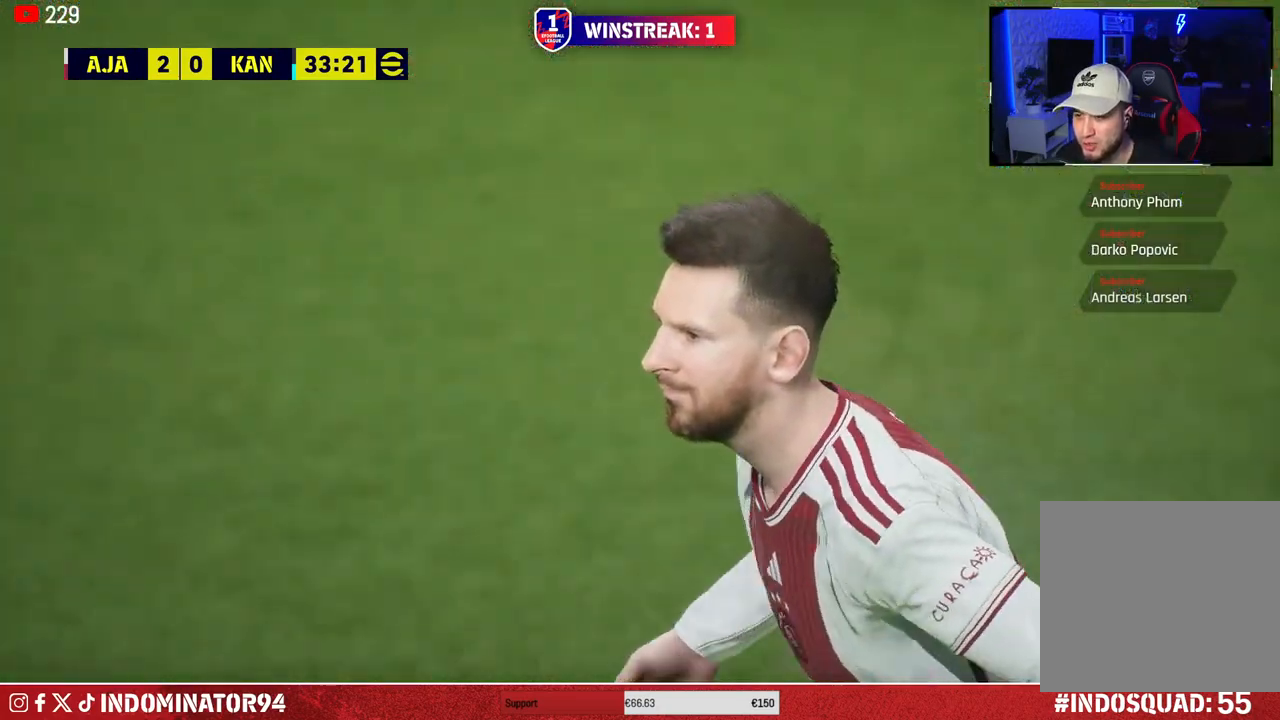
{"buttons": [], "left_stick": "center", "right_stick": "center", "events": []}